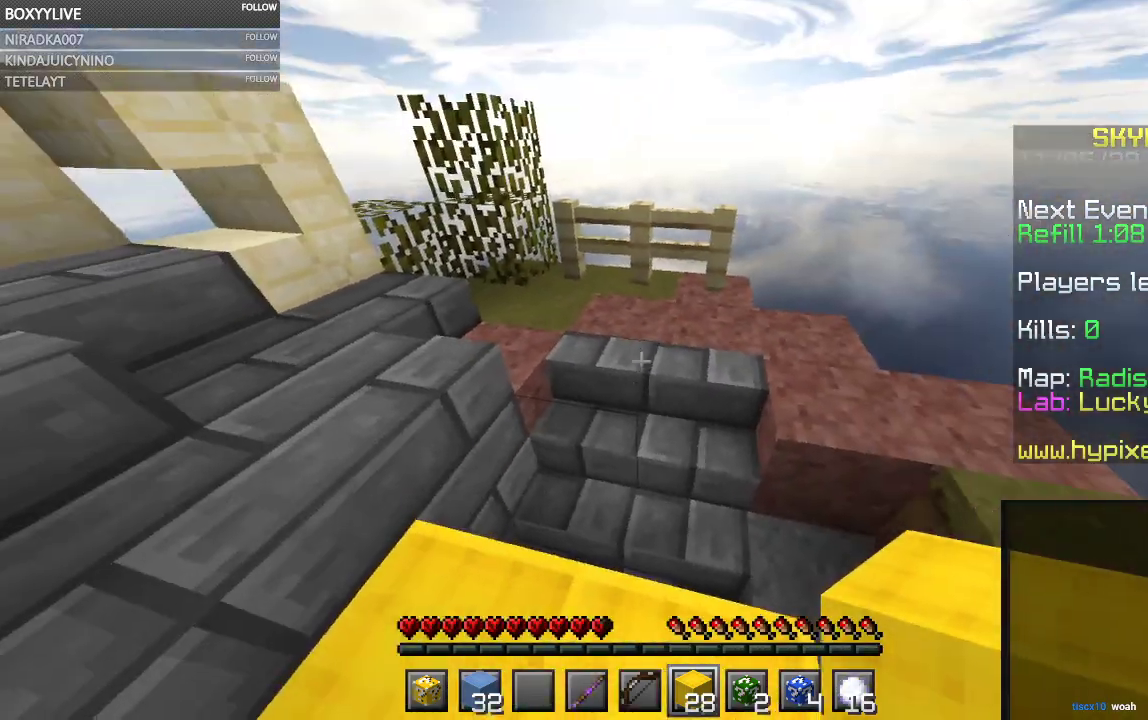
Gameplay with keyboard and mouse; each line is a JSON object with the keys and mouse buttons held at the frame after it. "events" lists presses ("down") and releases ("up") of "a", "d", "s", "space", "w", "mouse_left" and "mouse_right" between this image and that frame as [ms after this image, input, new state], when the widget could be followed in between. "mouse_left", "mouse_right" = the "left", "right" buttons of the "mouse" list. No other keys are recorded. Fast repeated clicks can show as one long hold. Mouse movement is not recorded.
{"keys": [], "mouse": ["left"], "events": [[200, "mouse_right", "down"], [467, "mouse_left", "down"], [467, "mouse_right", "up"]]}
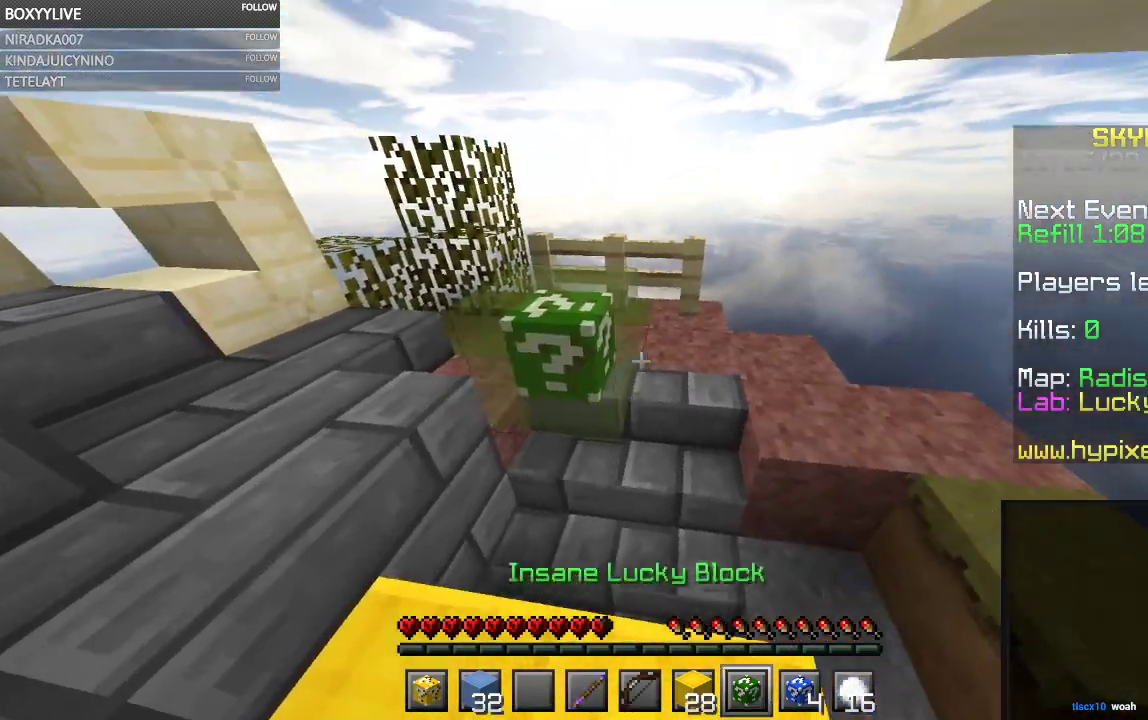
{"keys": [], "mouse": ["left"], "events": []}
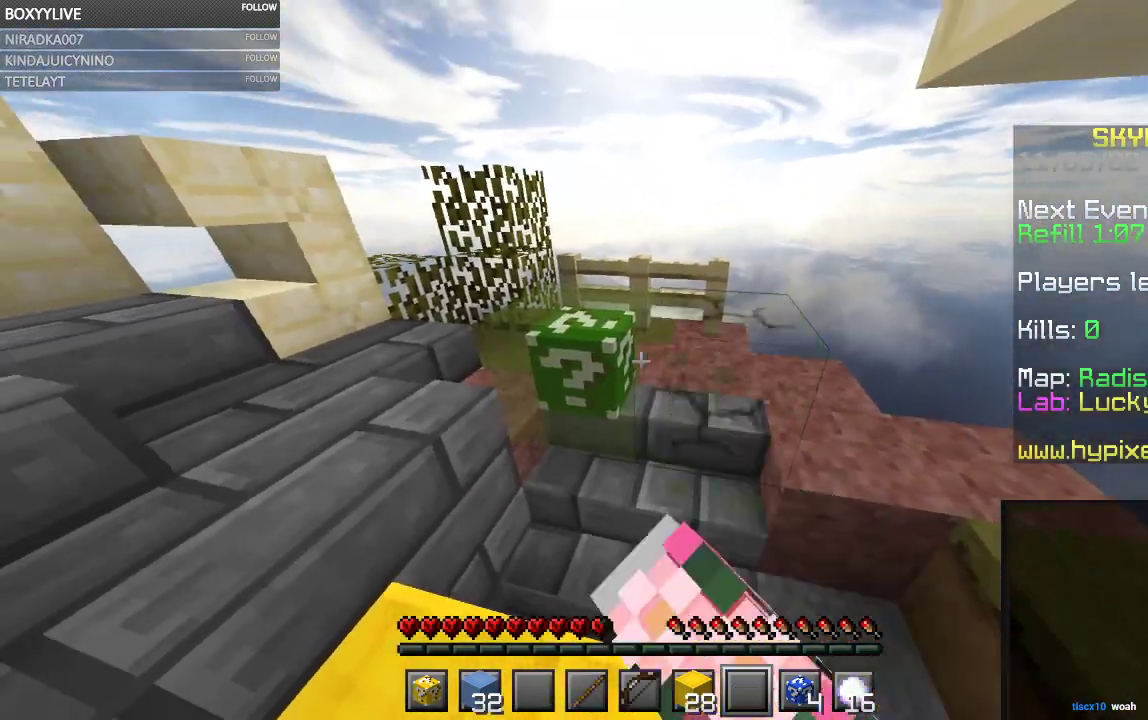
{"keys": [], "mouse": ["left"], "events": []}
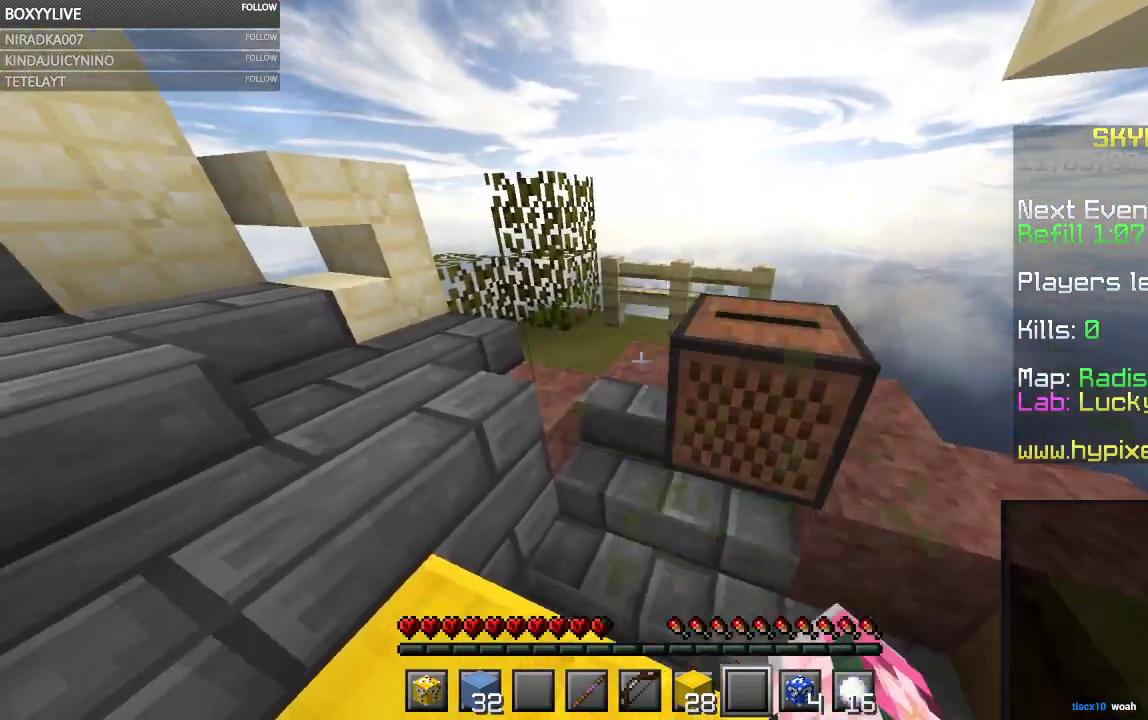
{"keys": [], "mouse": ["left"], "events": []}
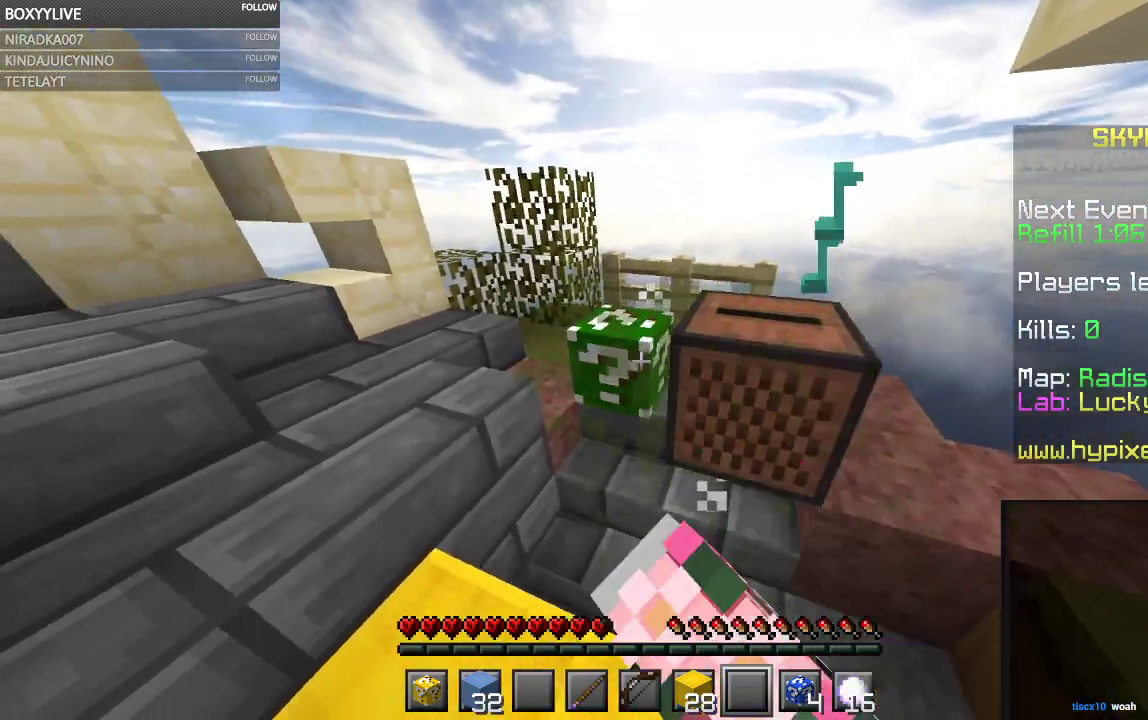
{"keys": ["w"], "mouse": [], "events": [[134, "mouse_left", "up"], [400, "w", "down"]]}
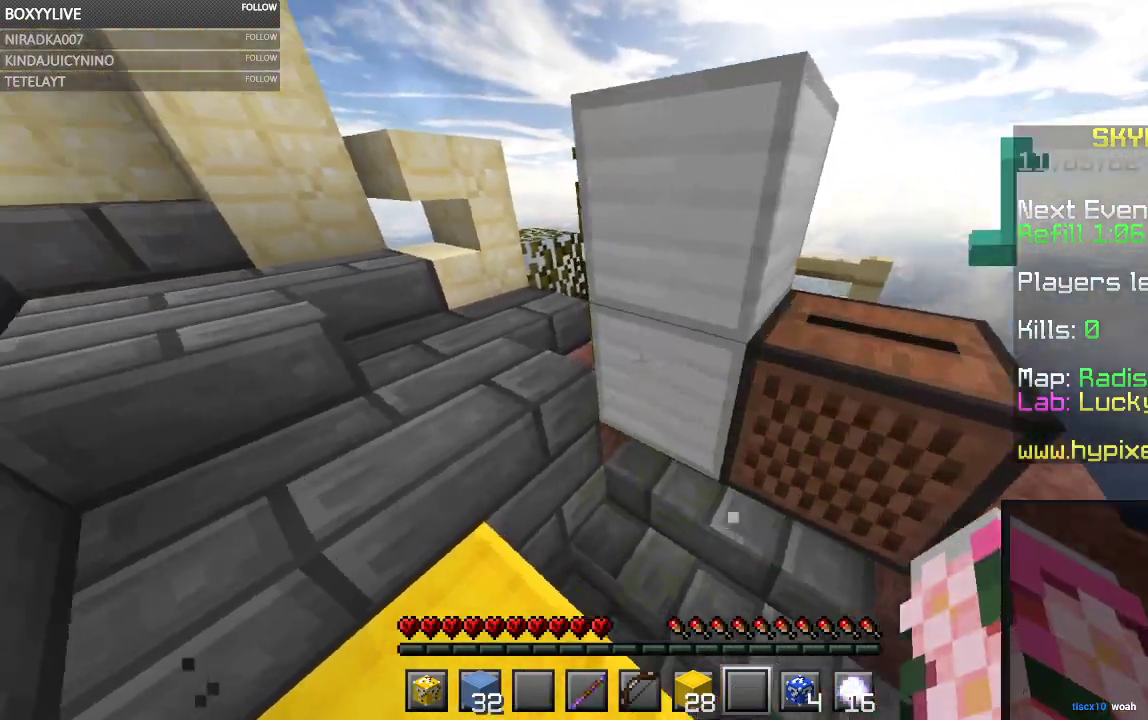
{"keys": ["space", "w"], "mouse": [], "events": [[267, "space", "down"]]}
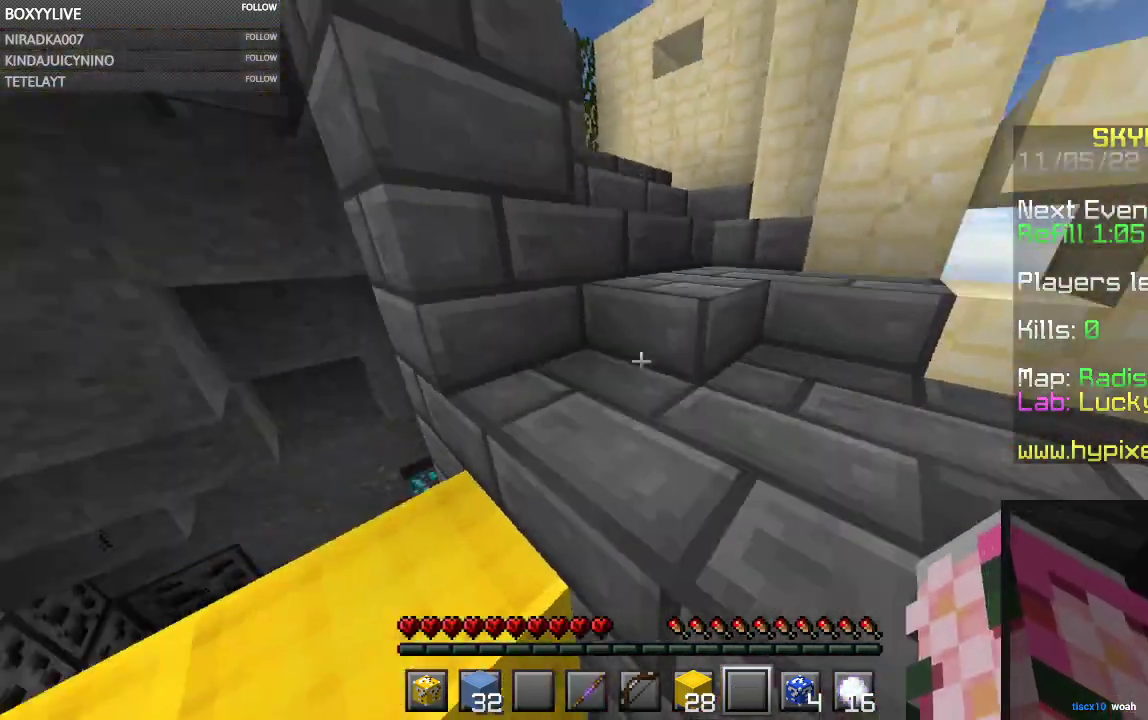
{"keys": ["w"], "mouse": [], "events": [[300, "space", "up"]]}
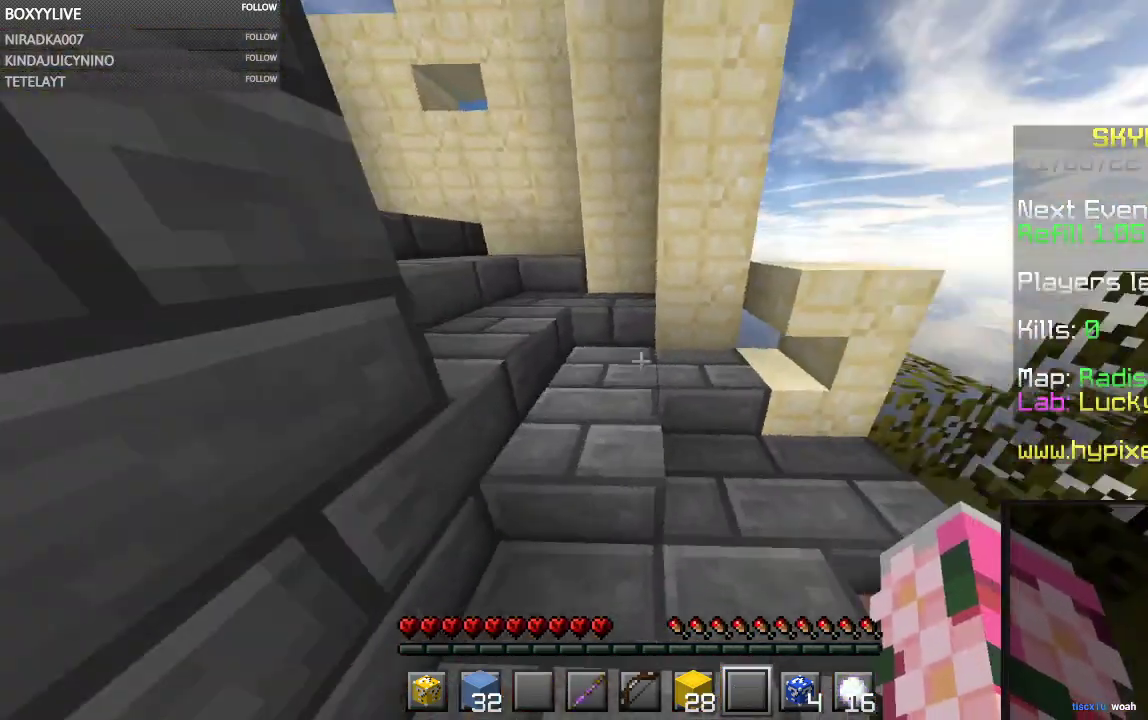
{"keys": ["w"], "mouse": [], "events": []}
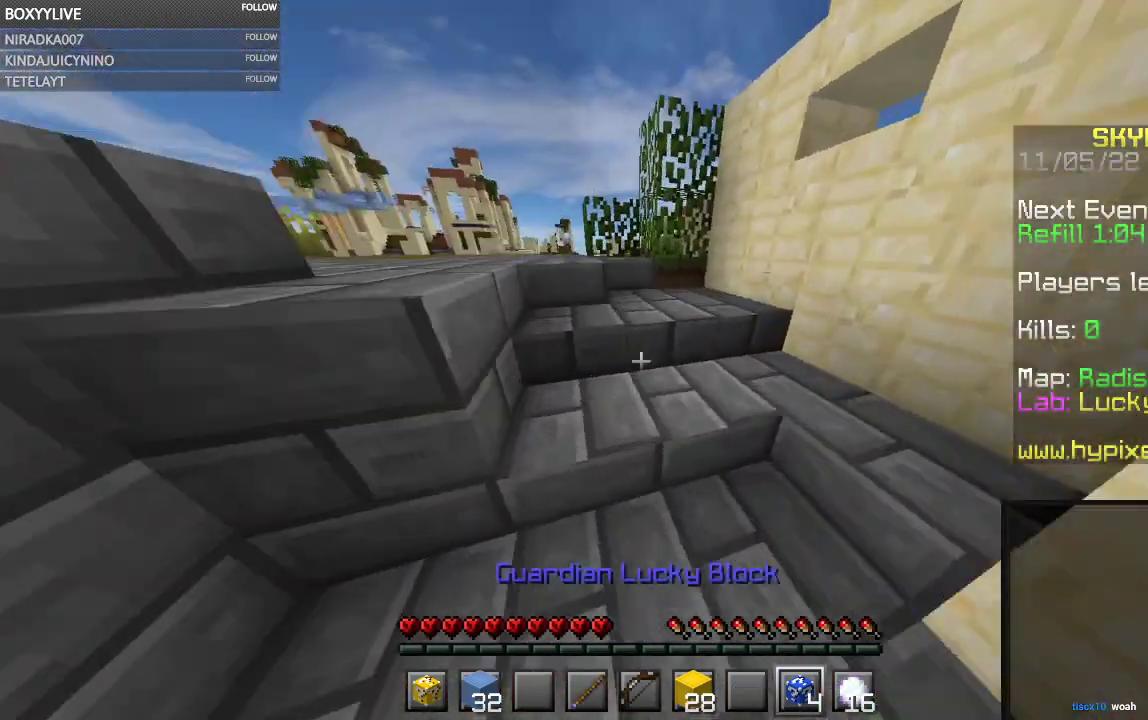
{"keys": ["w"], "mouse": [], "events": []}
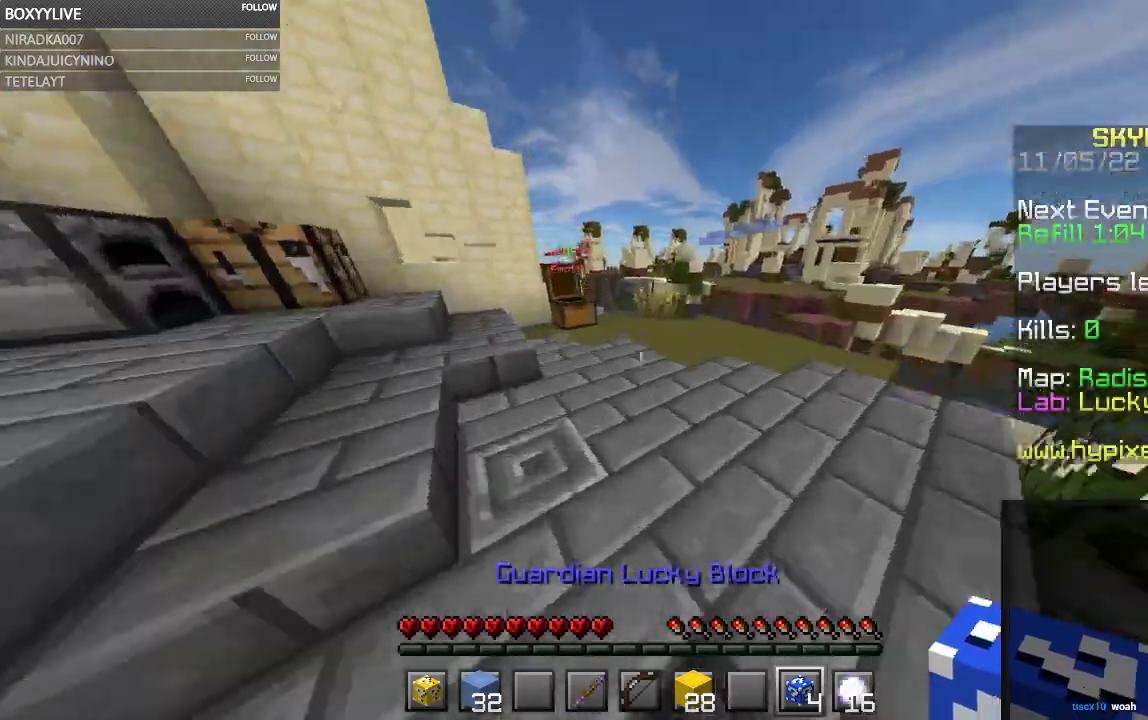
{"keys": [], "mouse": []}
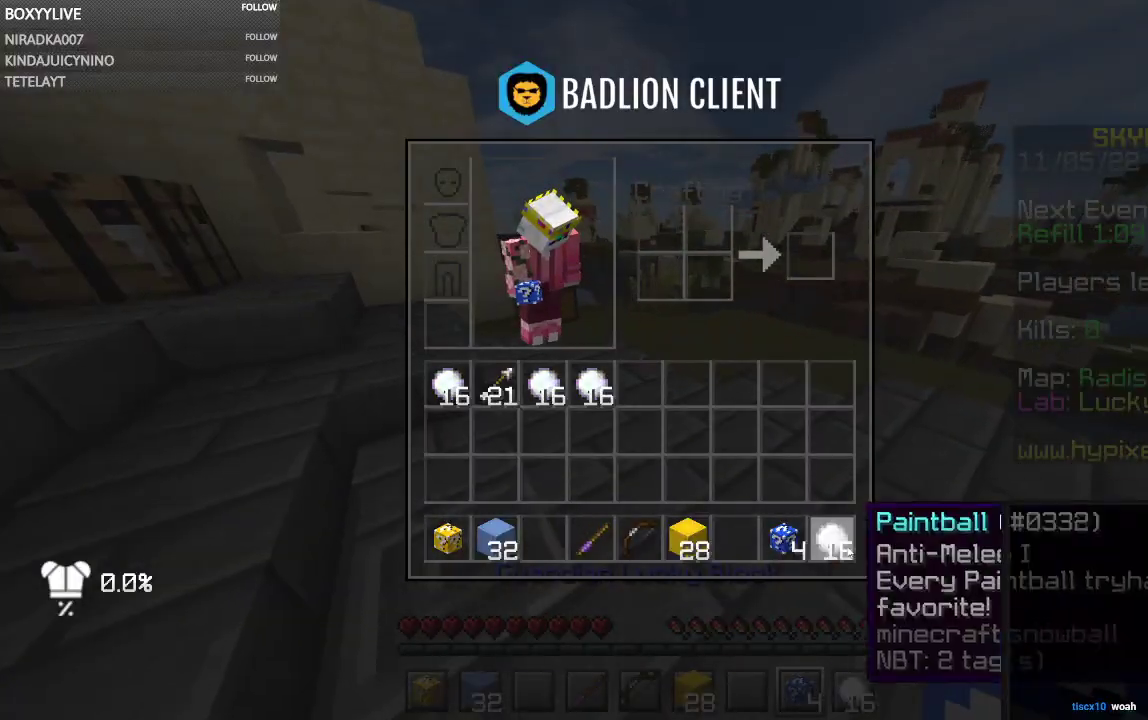
{"keys": [], "mouse": ["right"], "events": [[467, "mouse_right", "down"]]}
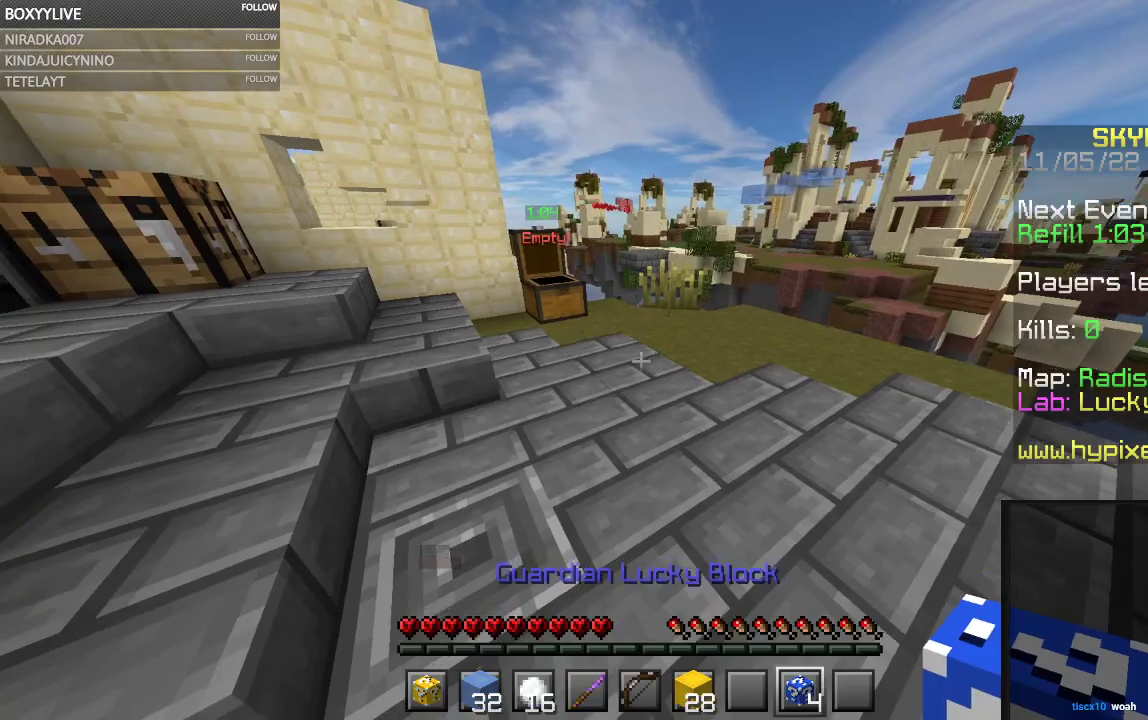
{"keys": [], "mouse": ["left"], "events": [[167, "mouse_right", "up"], [200, "mouse_left", "down"]]}
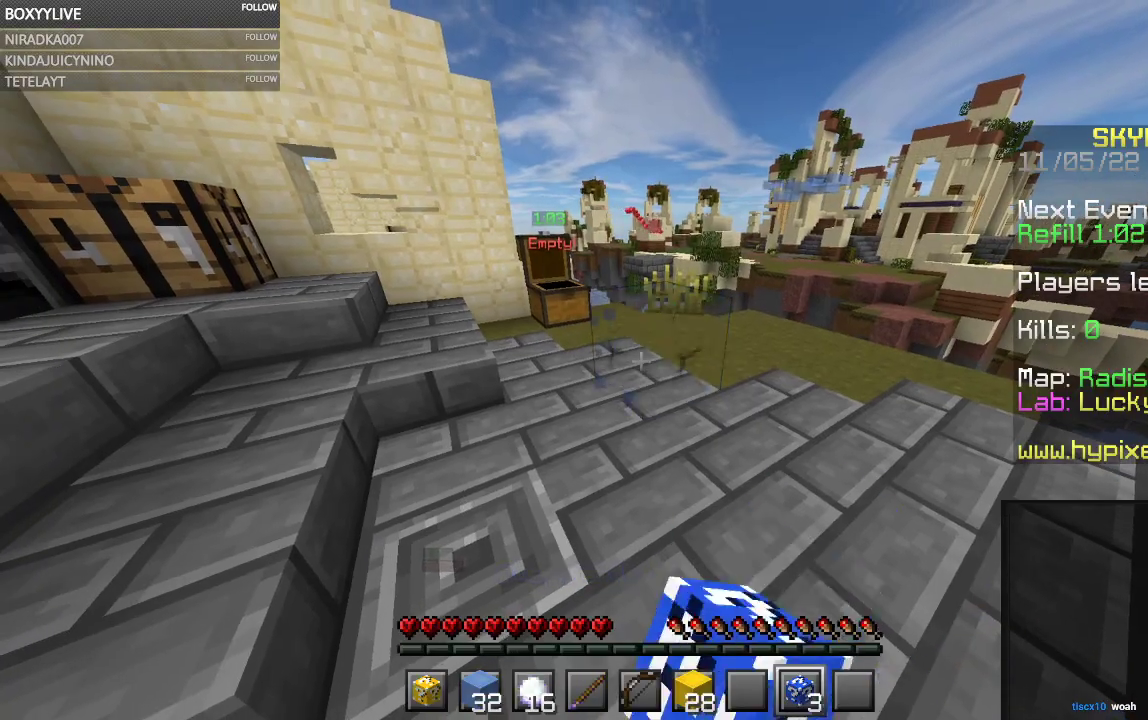
{"keys": [], "mouse": ["left"], "events": []}
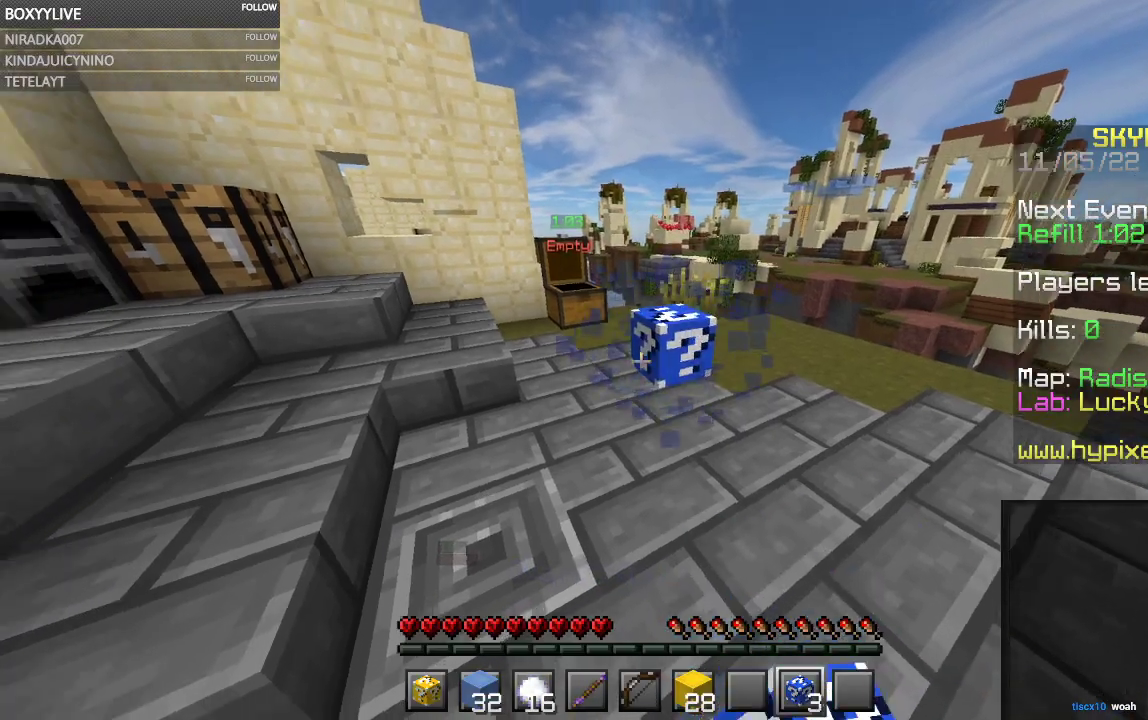
{"keys": ["w"], "mouse": [], "events": [[67, "w", "down"], [100, "mouse_left", "up"]]}
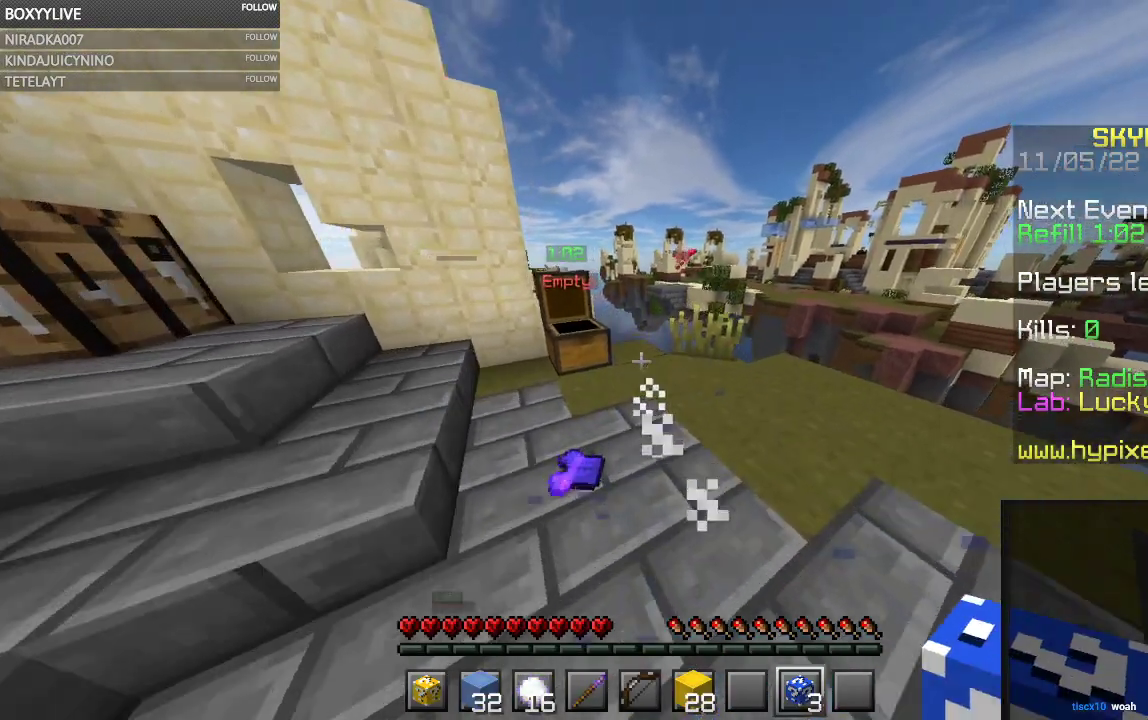
{"keys": [], "mouse": [], "events": [[167, "w", "up"]]}
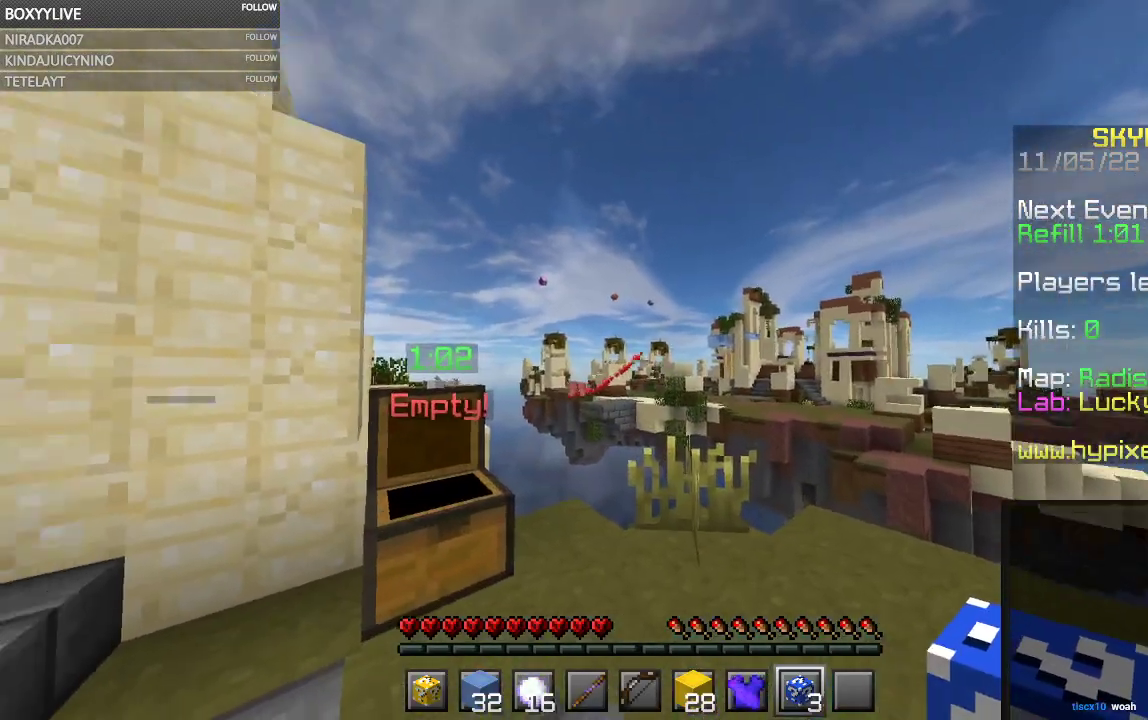
{"keys": [], "mouse": [], "events": []}
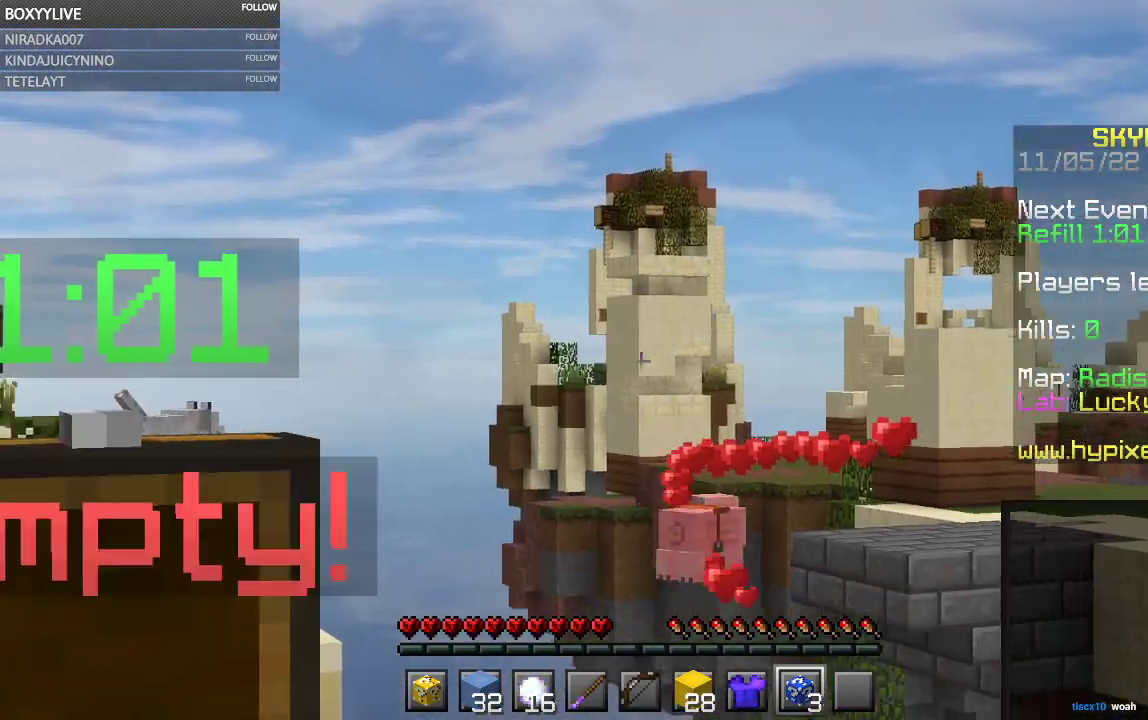
{"keys": [], "mouse": [], "events": []}
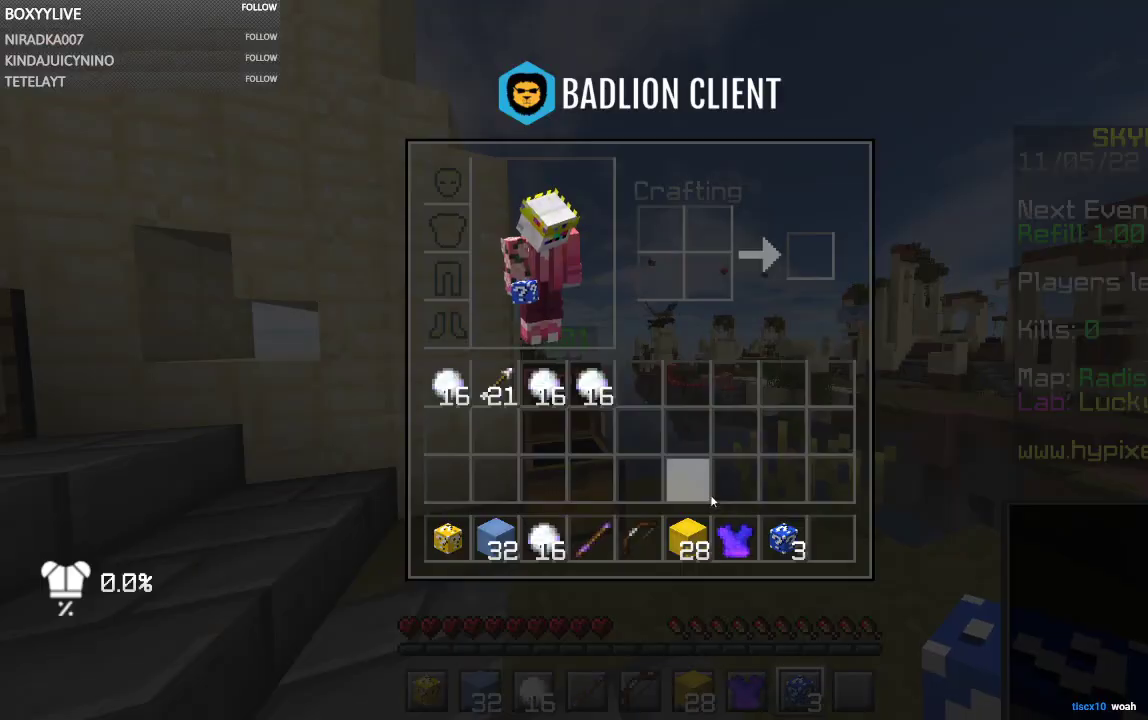
{"keys": [], "mouse": [], "events": []}
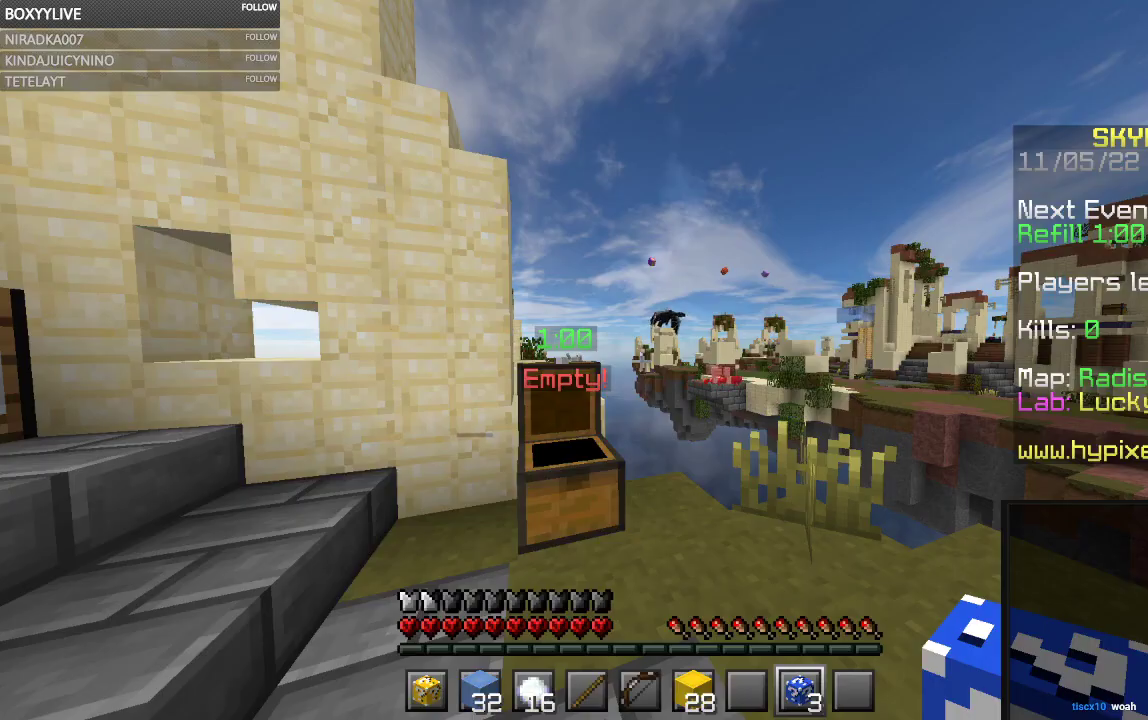
{"keys": [], "mouse": ["left"], "events": [[200, "mouse_right", "down"], [334, "mouse_right", "up"], [367, "mouse_left", "down"]]}
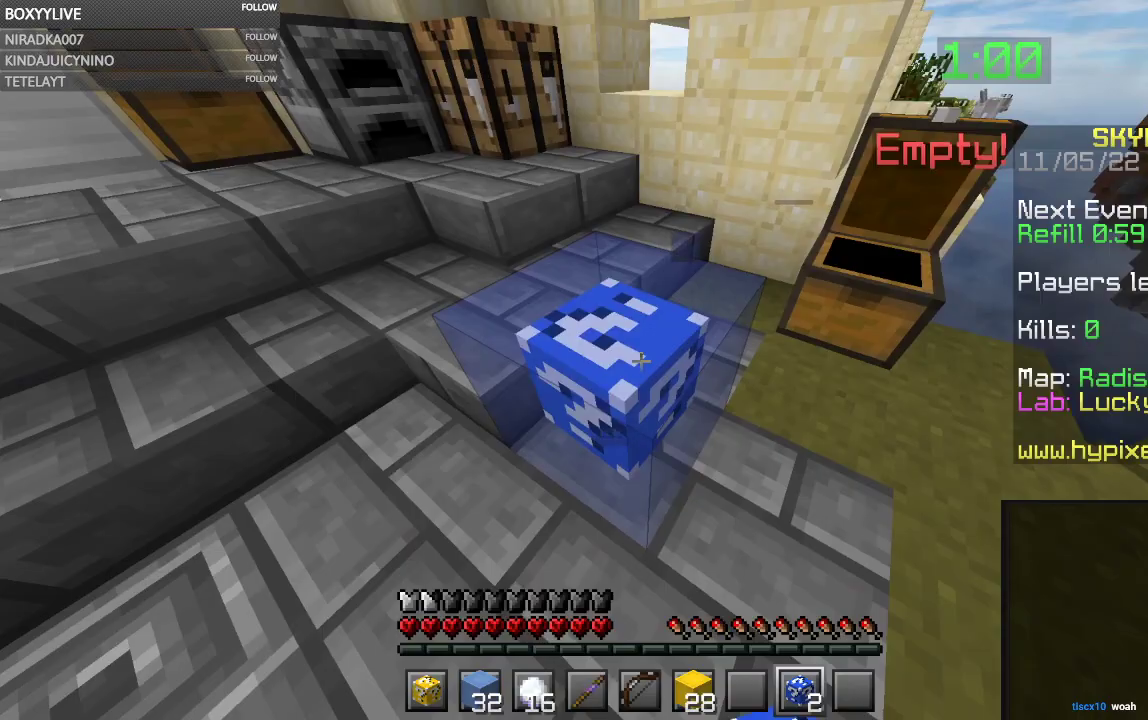
{"keys": [], "mouse": ["left"], "events": []}
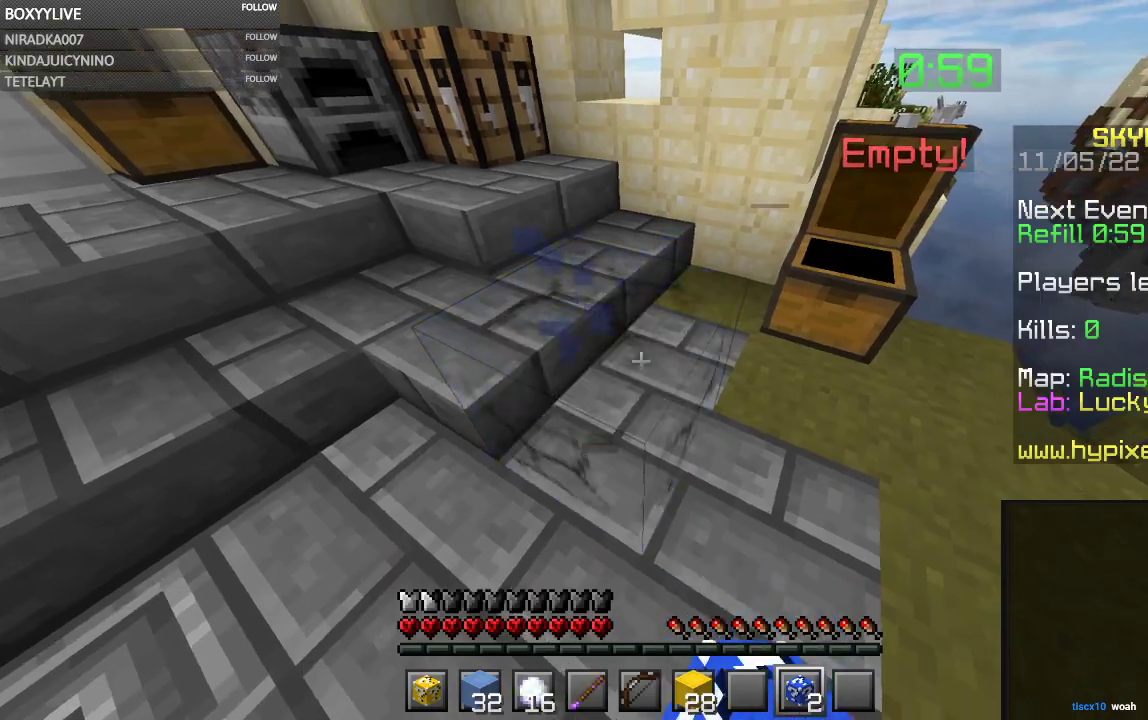
{"keys": [], "mouse": [], "events": [[334, "mouse_left", "up"]]}
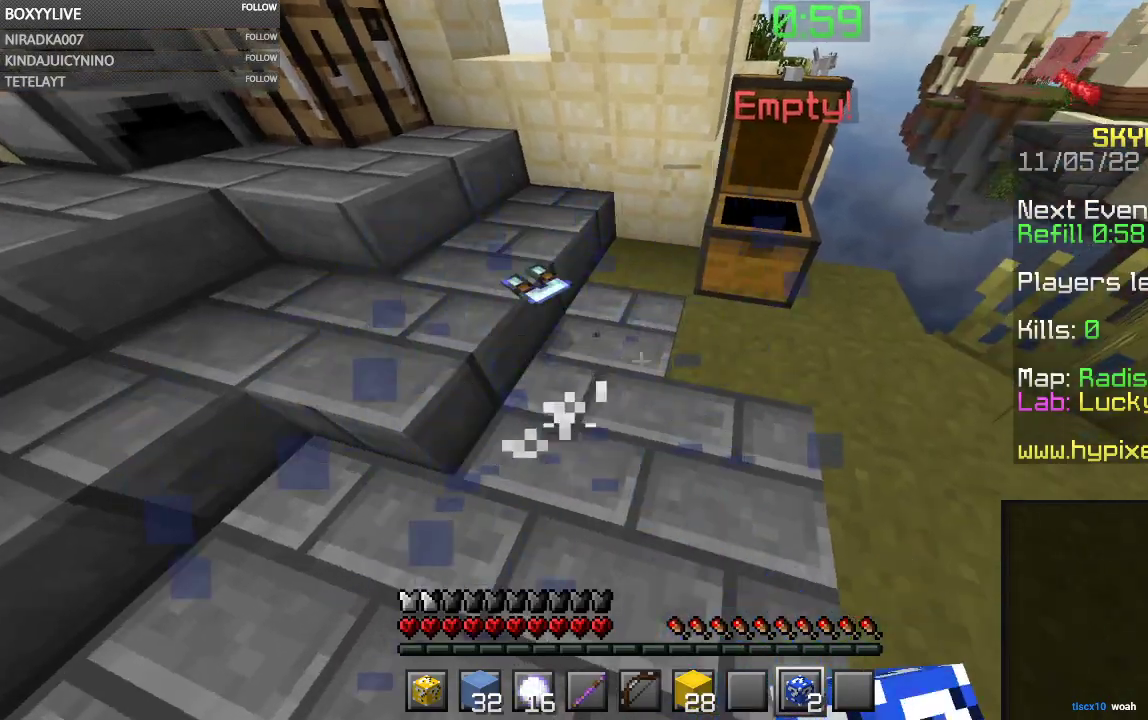
{"keys": [], "mouse": []}
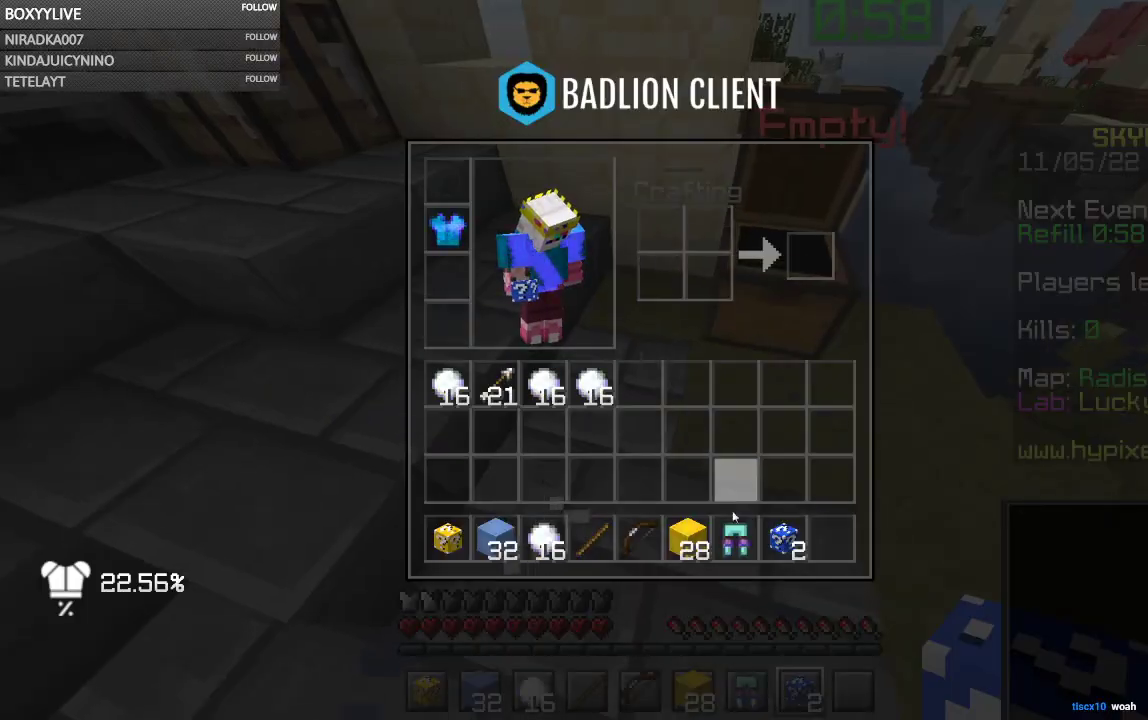
{"keys": [], "mouse": ["right"], "events": [[367, "mouse_right", "down"]]}
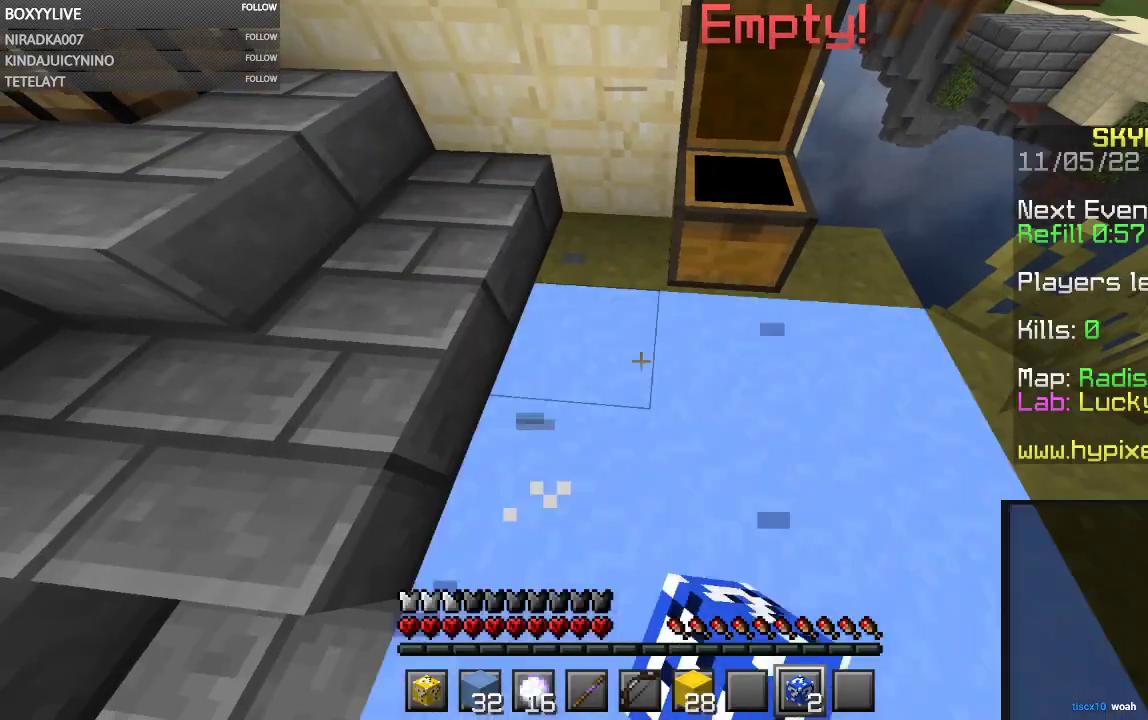
{"keys": [], "mouse": ["left"], "events": [[34, "mouse_right", "up"], [67, "mouse_left", "down"]]}
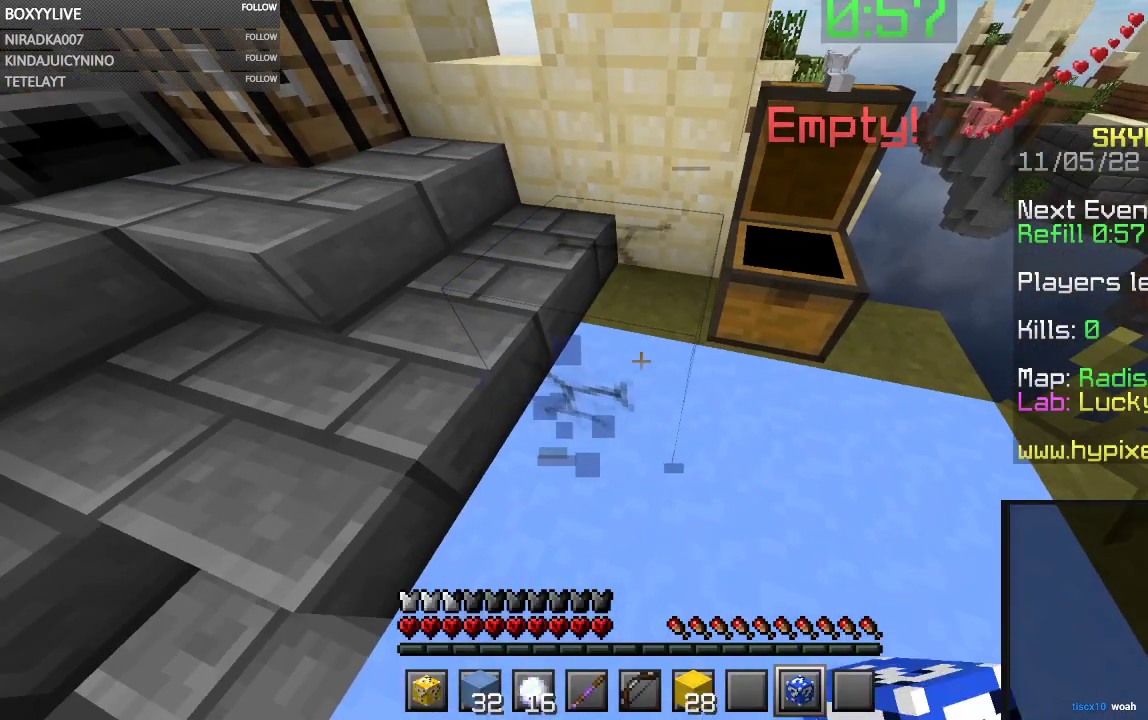
{"keys": [], "mouse": [], "events": [[434, "mouse_left", "up"]]}
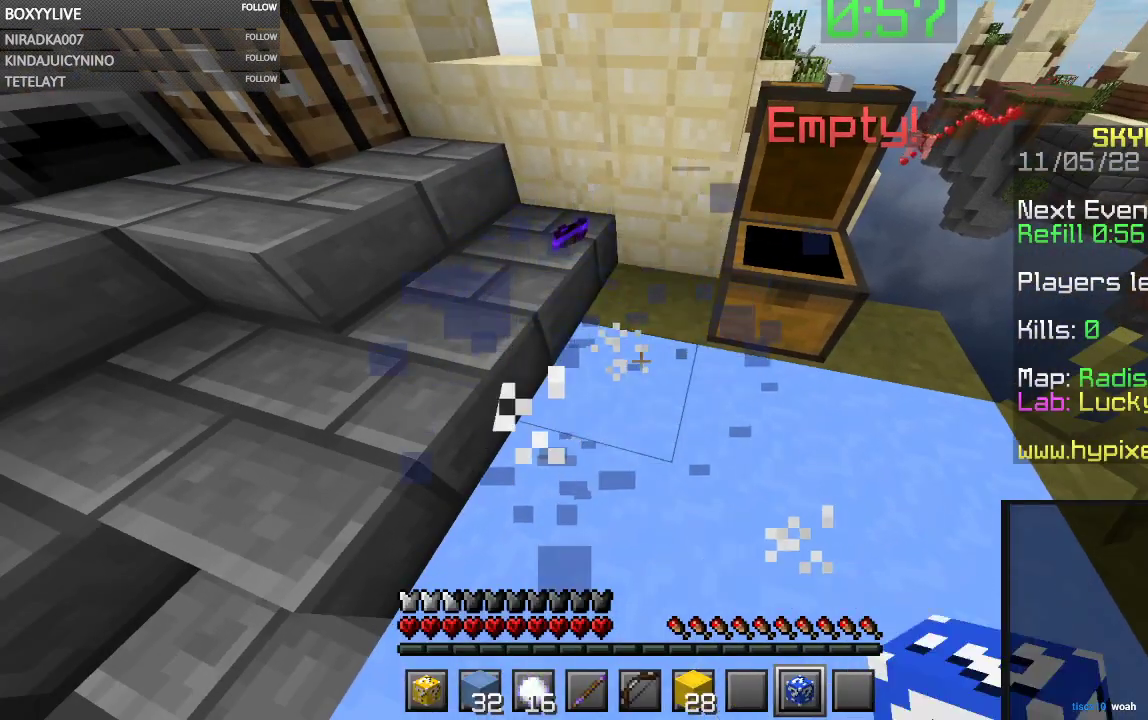
{"keys": ["w"], "mouse": [], "events": [[267, "w", "down"]]}
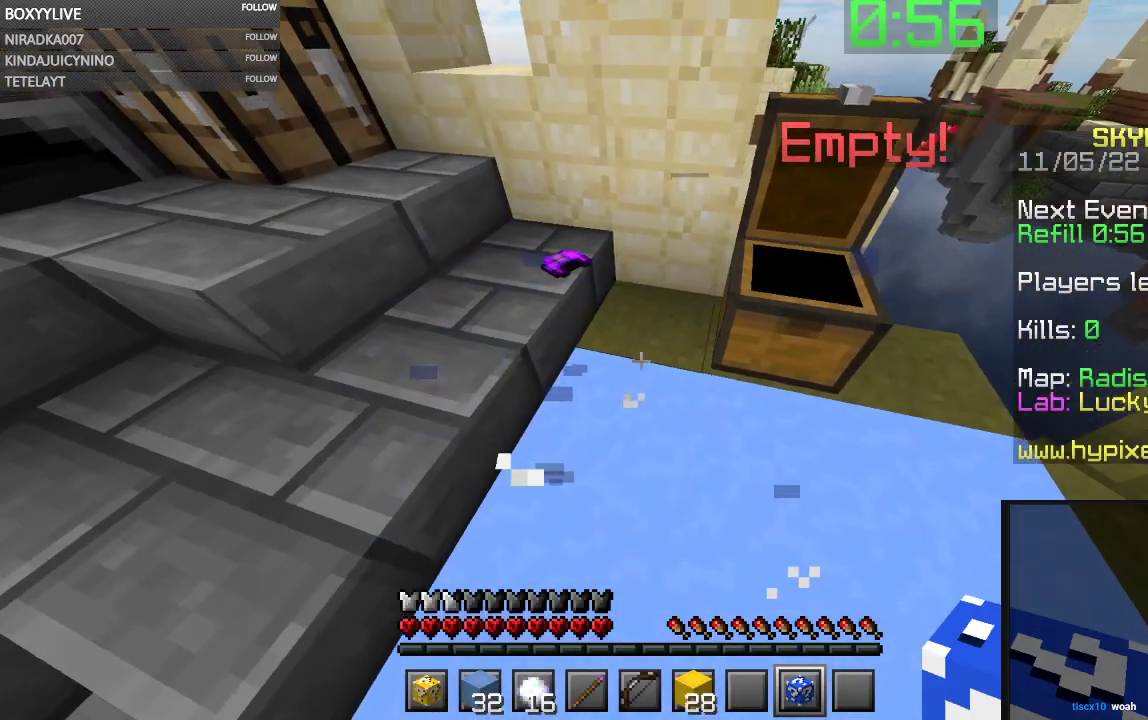
{"keys": [], "mouse": []}
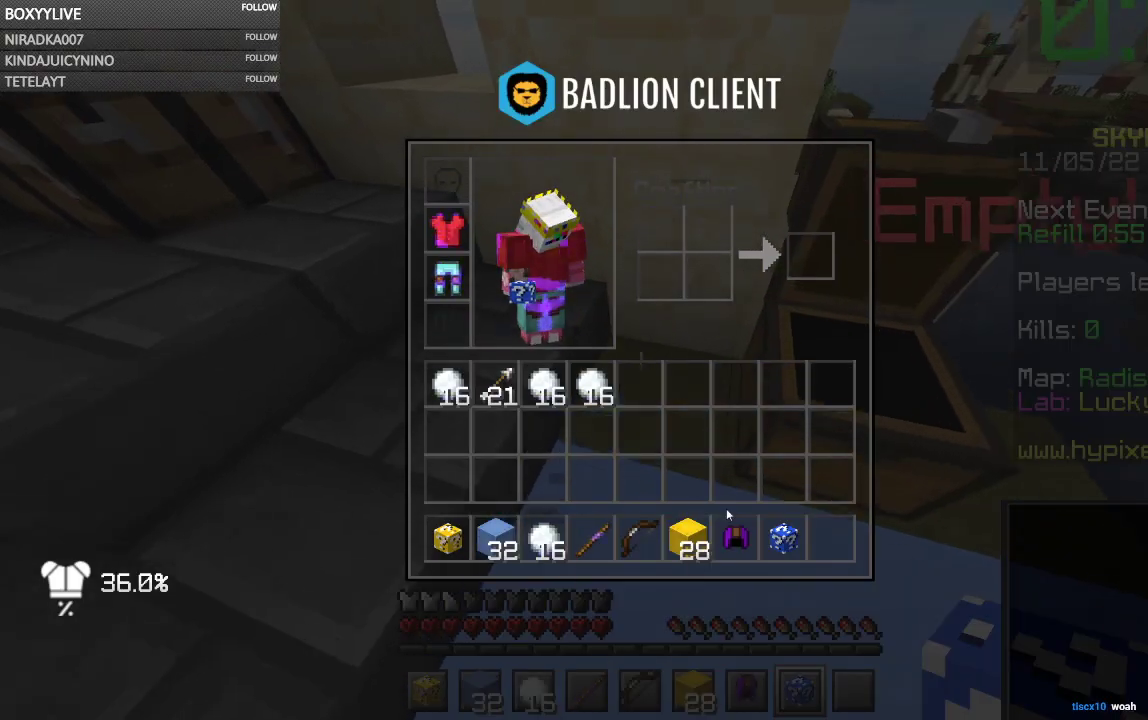
{"keys": [], "mouse": [], "events": []}
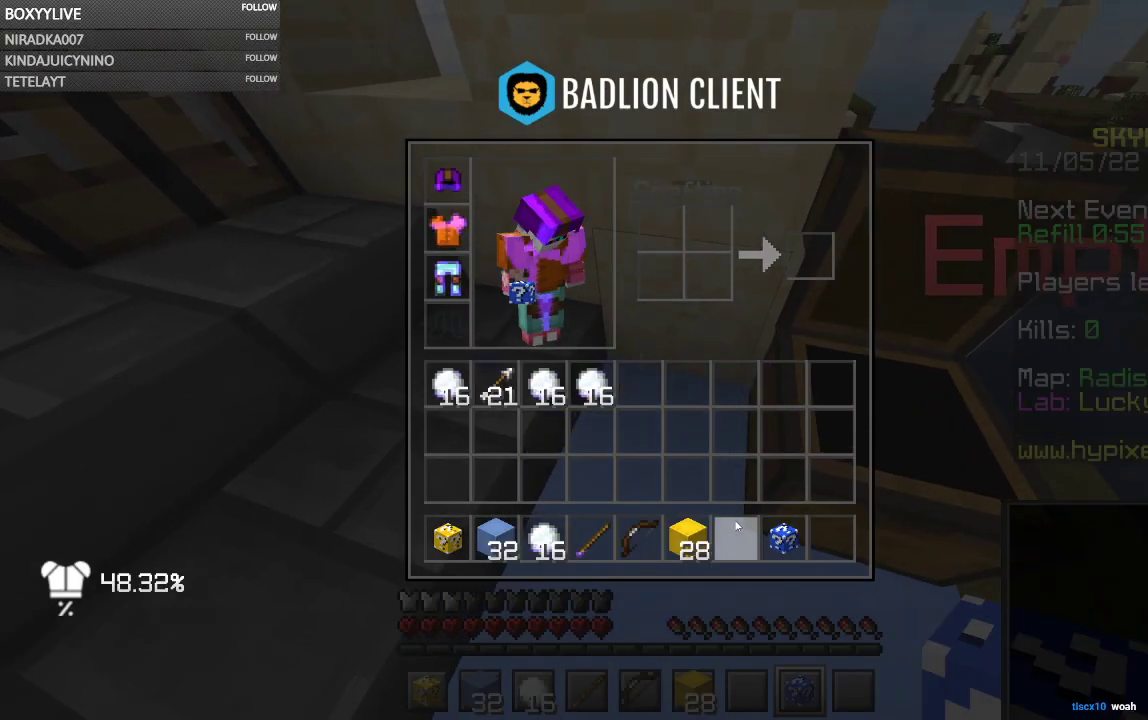
{"keys": [], "mouse": ["left"], "events": [[300, "mouse_right", "down"], [467, "mouse_left", "down"], [467, "mouse_right", "up"]]}
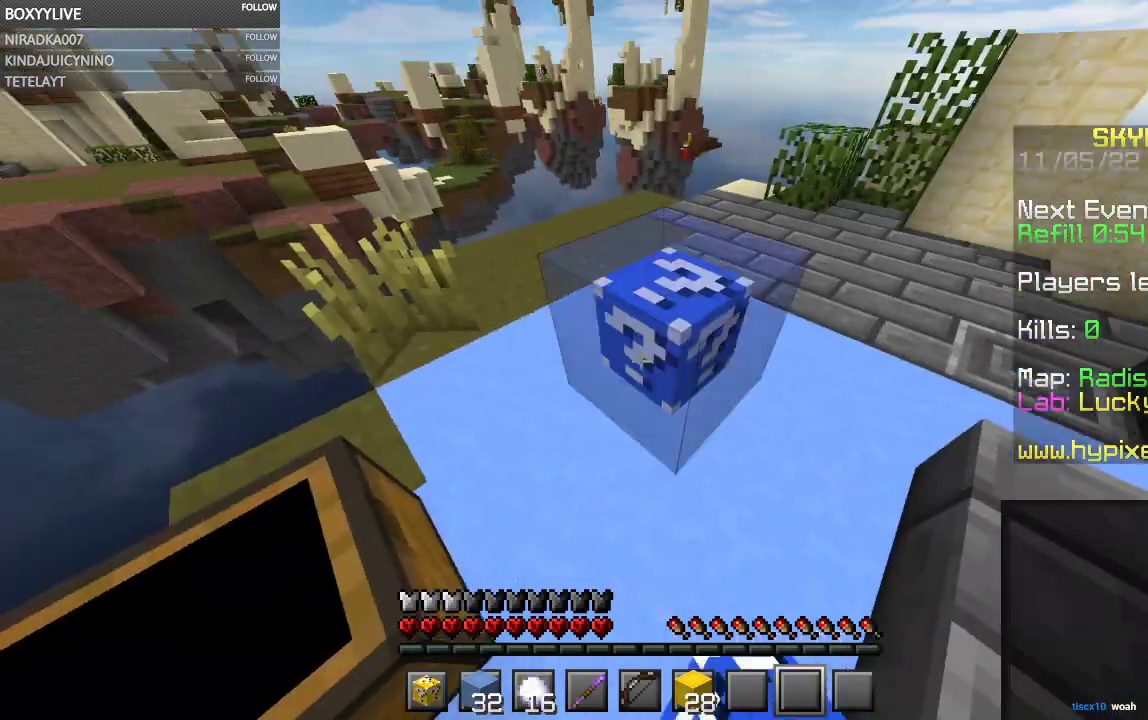
{"keys": [], "mouse": ["left"], "events": []}